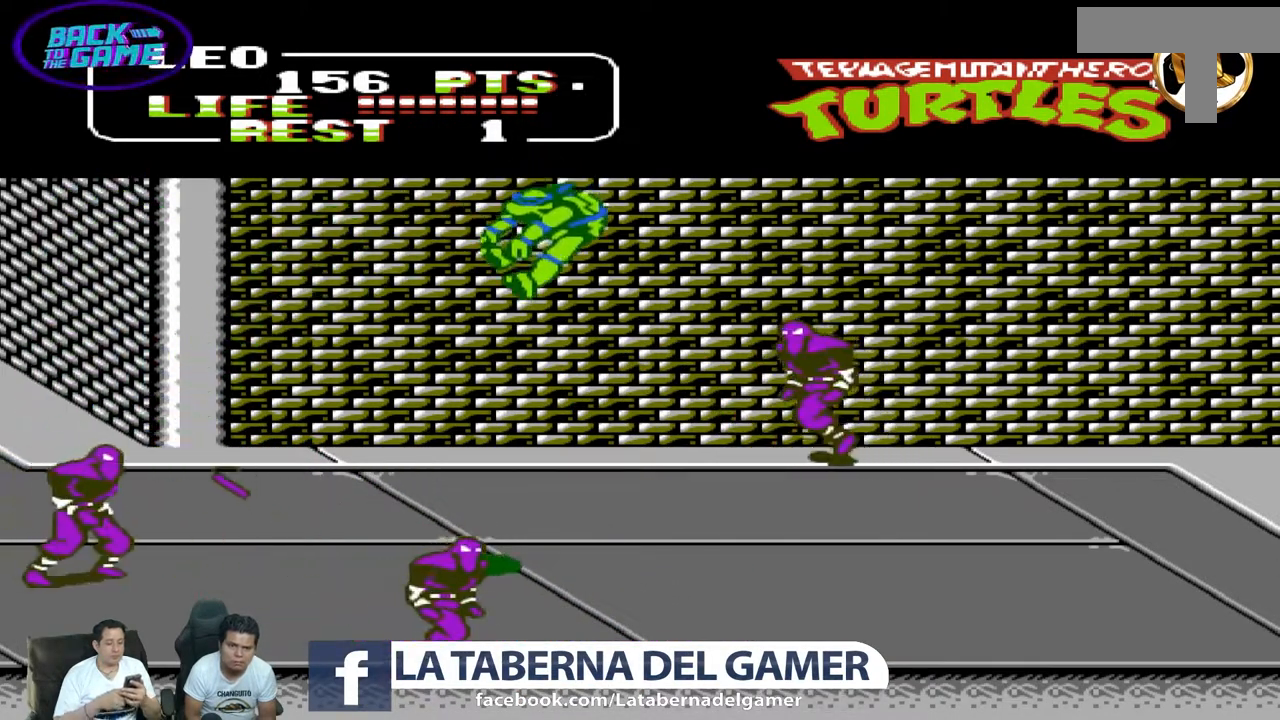
Gameplay with a controller (Nintendo layout); each line is a JSON object with the inputs held at the frame after it. "events" lists button and stick changes between this image and that frame as [ms after this image, input, new state], when the widget could be followed in between. Not read: L3 R3 X Y.
{"buttons": [], "events": [[183, "DPAD_RIGHT", "up"], [183, "DPAD_UP", "up"], [283, "DPAD_RIGHT", "down"], [283, "DPAD_UP", "down"], [367, "DPAD_UP", "up"], [383, "DPAD_RIGHT", "up"]]}
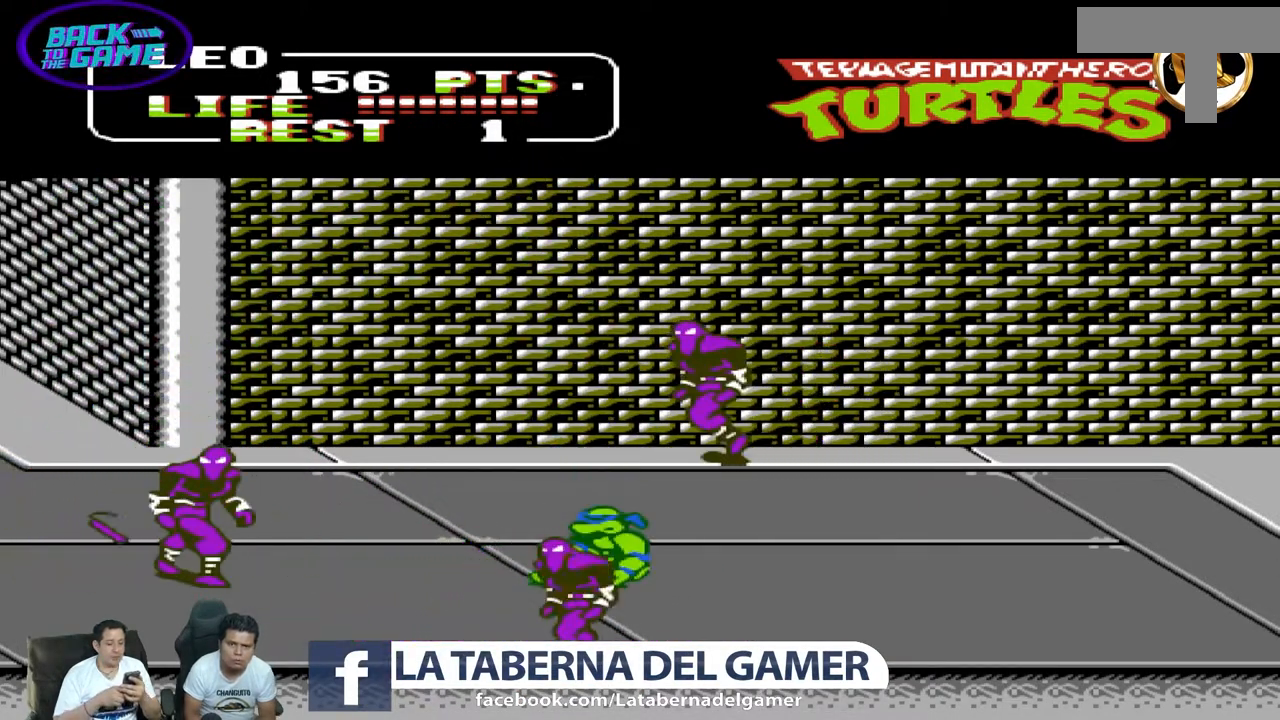
{"buttons": ["DPAD_DOWN"], "events": [[83, "DPAD_RIGHT", "down"], [83, "DPAD_UP", "down"], [250, "DPAD_UP", "up"], [283, "DPAD_DOWN", "down"], [283, "DPAD_RIGHT", "up"], [317, "A", "down"], [450, "A", "up"]]}
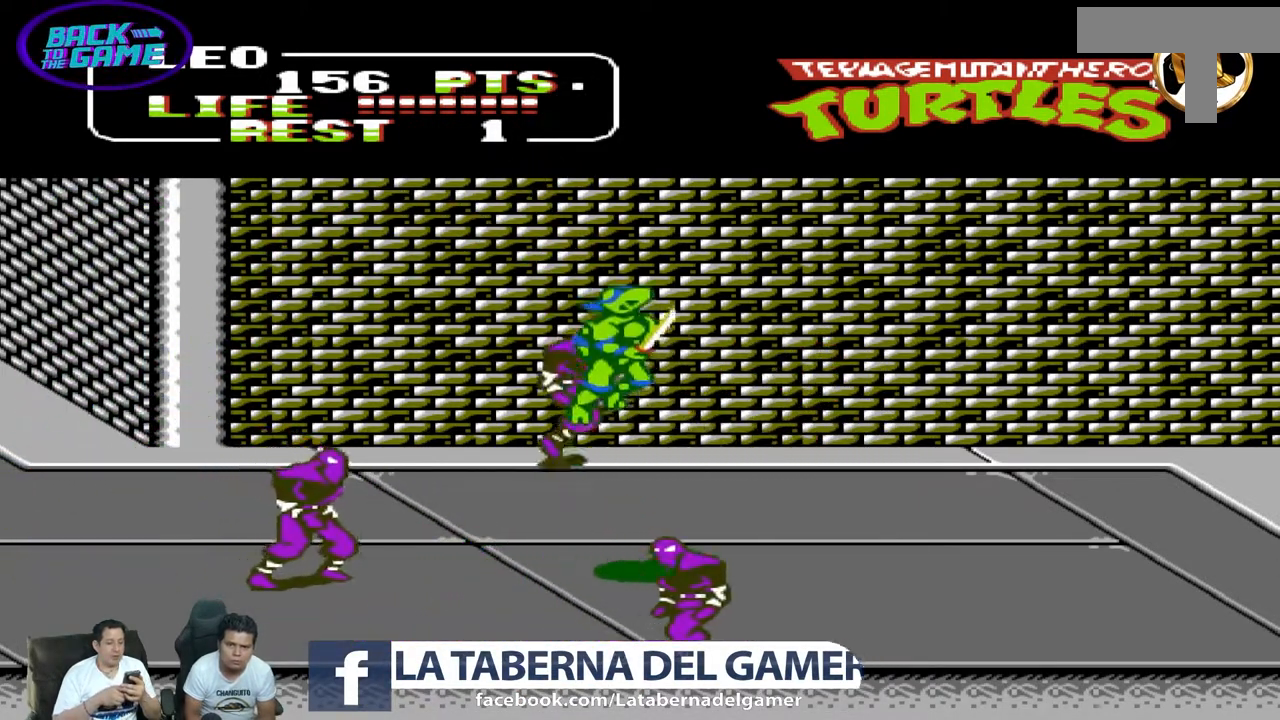
{"buttons": ["DPAD_LEFT"], "events": [[67, "DPAD_LEFT", "down"], [100, "DPAD_DOWN", "up"], [183, "B", "down"], [317, "B", "up"]]}
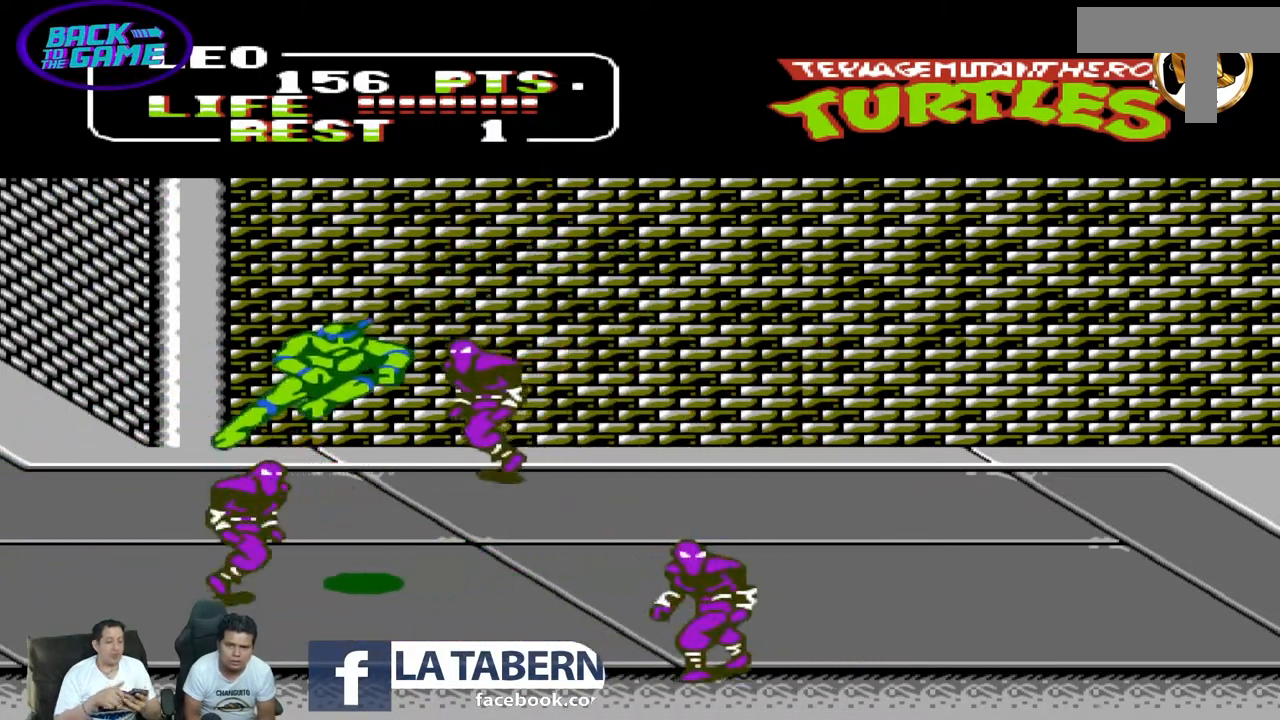
{"buttons": ["A"], "events": [[350, "A", "down"], [483, "DPAD_LEFT", "up"]]}
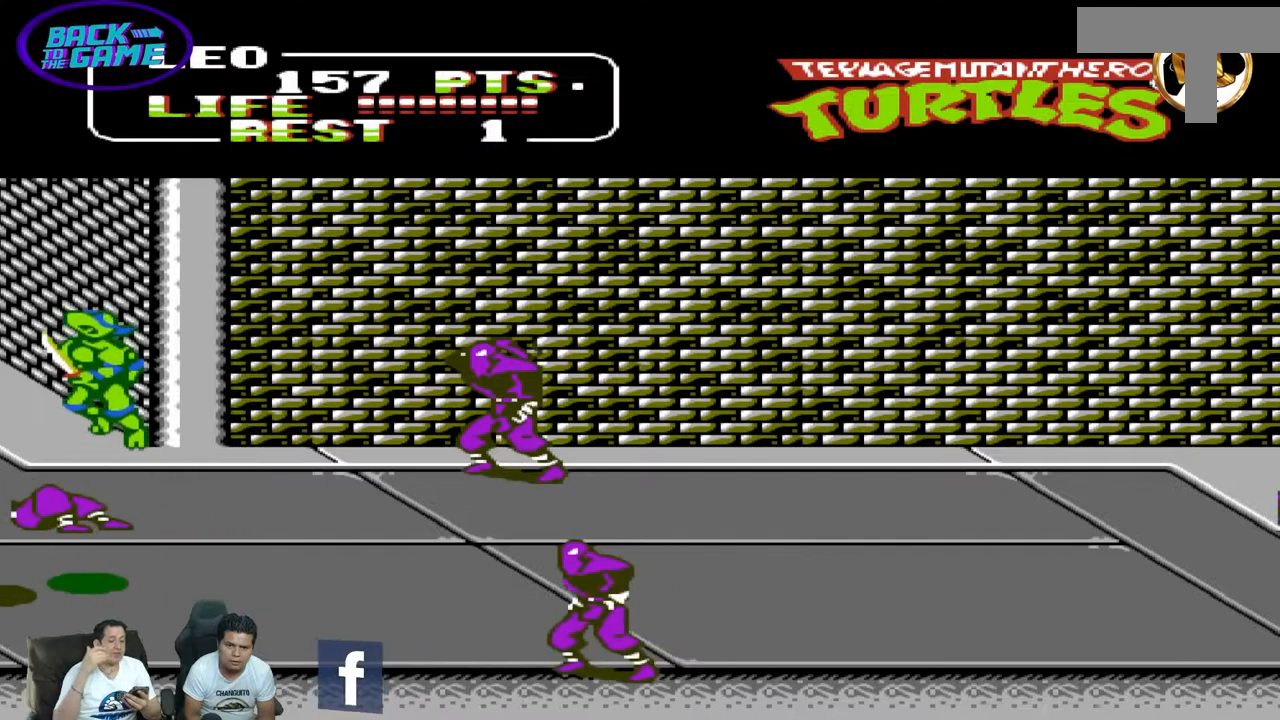
{"buttons": ["DPAD_UP", "DPAD_RIGHT"], "events": [[17, "A", "up"], [50, "DPAD_RIGHT", "down"], [50, "DPAD_UP", "down"]]}